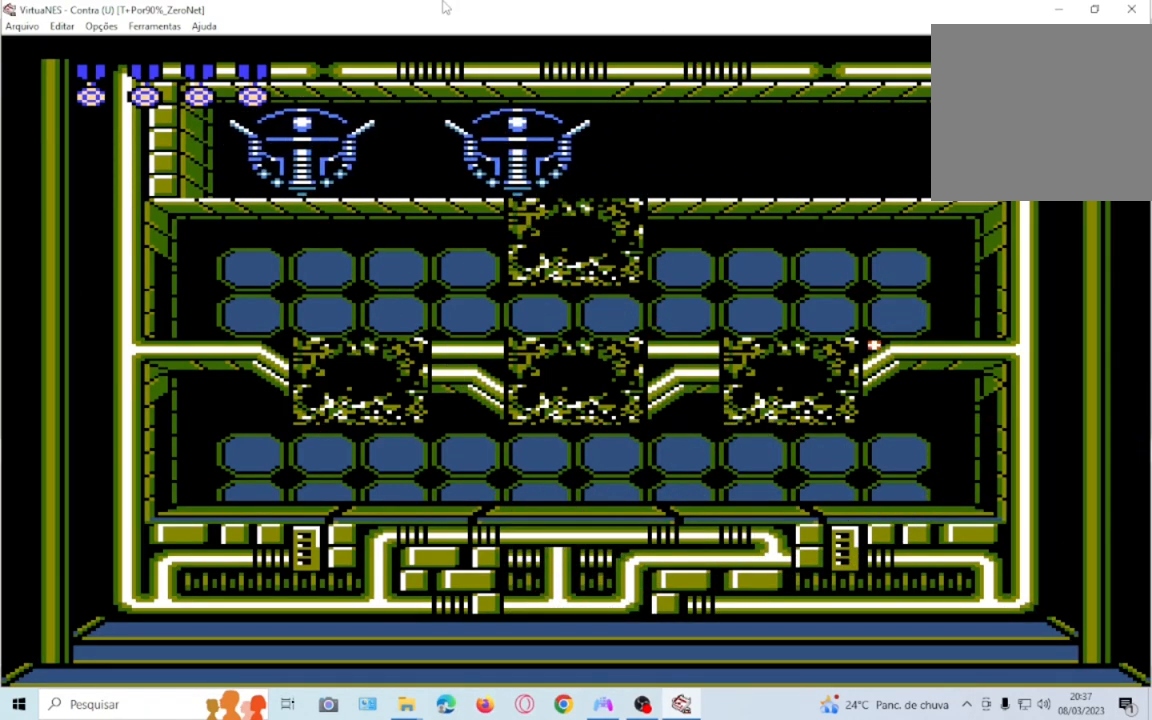
Gameplay with a controller (PlayStation layout); each line is a JSON object with the inputs held at the frame after it. "events" lists button and stick changes between this image and that frame as [ms after this image, input, new state], when the widget could be followed in between. Not read: L3 R3 left_stick right_stick.
{"buttons": ["DPAD_UP", "DPAD_LEFT"], "events": [[100, "SQUARE", "down"], [200, "SQUARE", "up"], [300, "SQUARE", "down"], [434, "DPAD_LEFT", "down"], [434, "SQUARE", "up"]]}
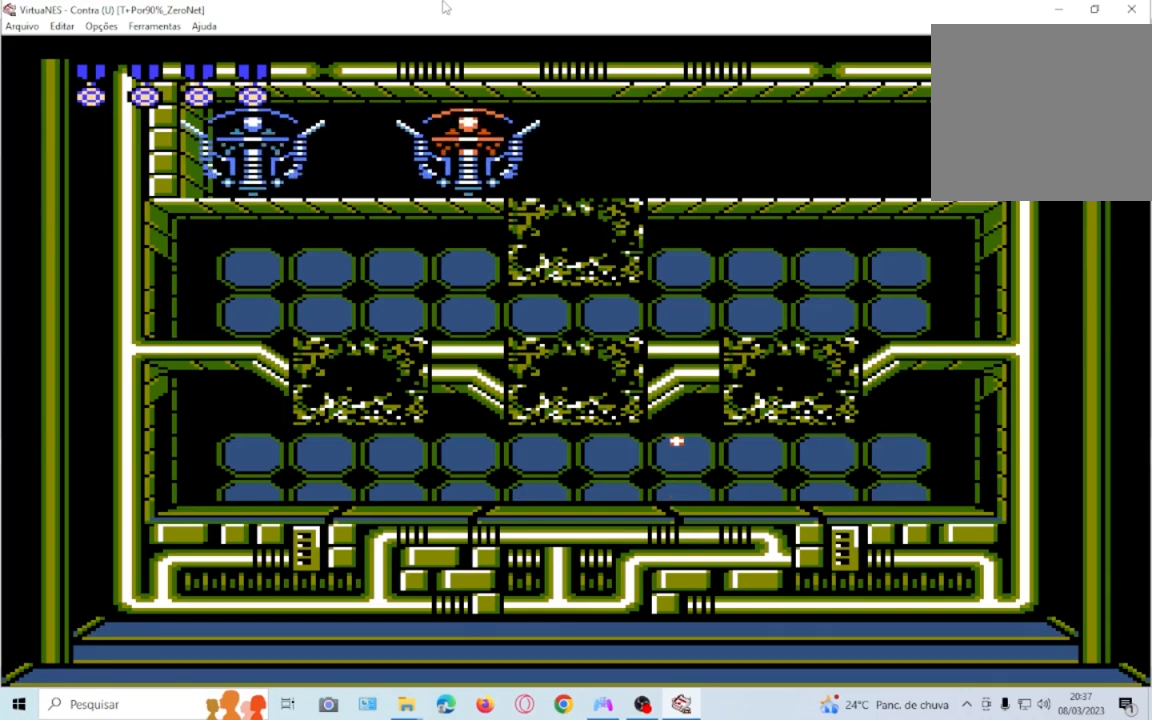
{"buttons": [], "events": [[200, "DPAD_LEFT", "up"], [200, "SQUARE", "down"], [267, "SQUARE", "up"], [300, "DPAD_RIGHT", "down"], [400, "SQUARE", "down"], [467, "DPAD_RIGHT", "up"], [467, "SQUARE", "up"], [500, "DPAD_UP", "up"]]}
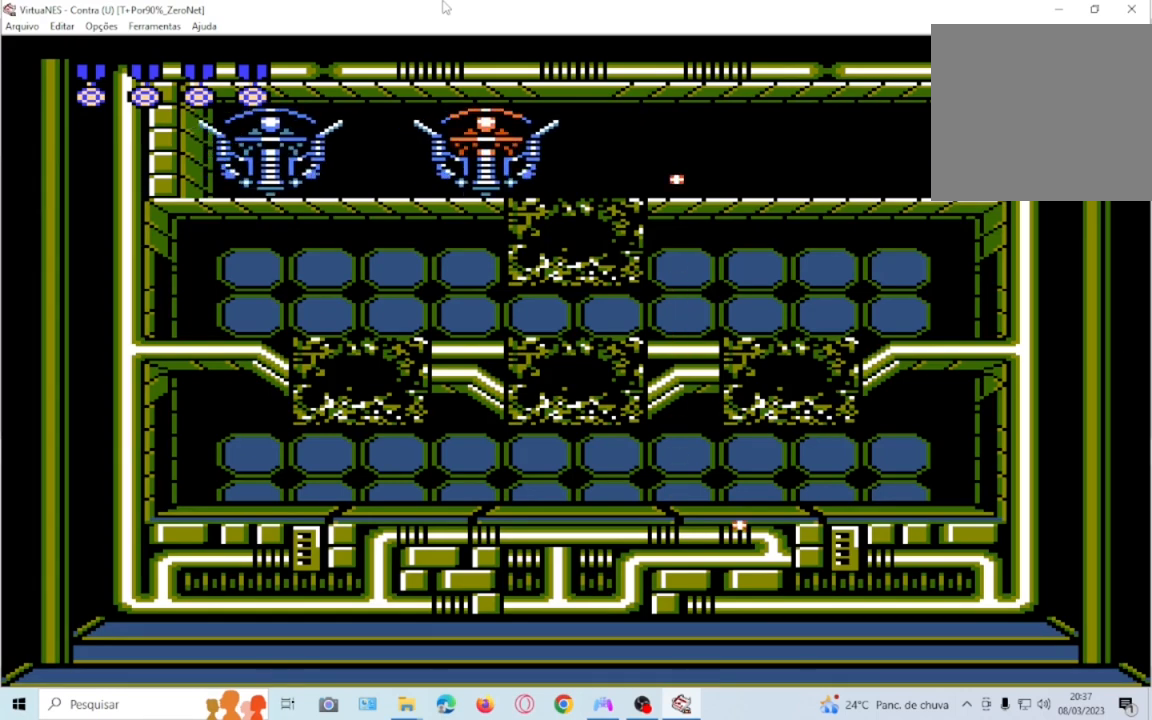
{"buttons": ["SQUARE", "DPAD_UP"], "events": [[33, "SQUARE", "down"], [167, "SQUARE", "up"], [200, "DPAD_UP", "down"], [267, "SQUARE", "down"], [367, "SQUARE", "up"], [501, "SQUARE", "down"]]}
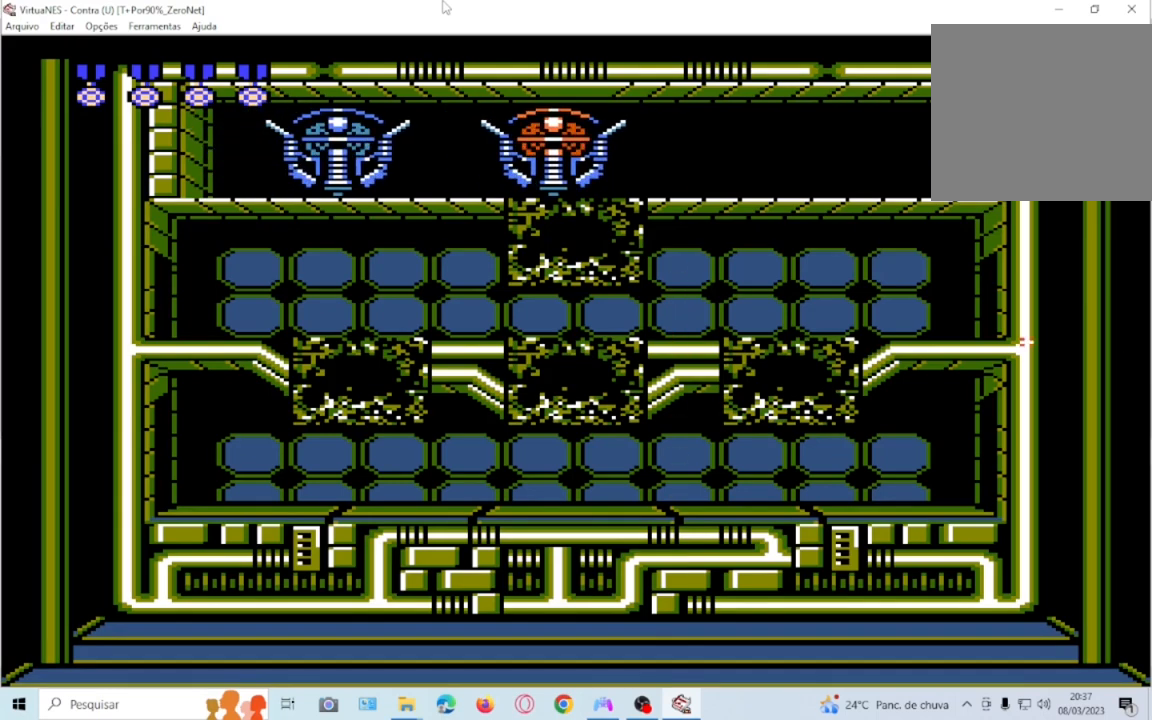
{"buttons": ["DPAD_UP"], "events": [[100, "SQUARE", "up"], [166, "SQUARE", "down"], [300, "SQUARE", "up"], [367, "SQUARE", "down"], [467, "SQUARE", "up"]]}
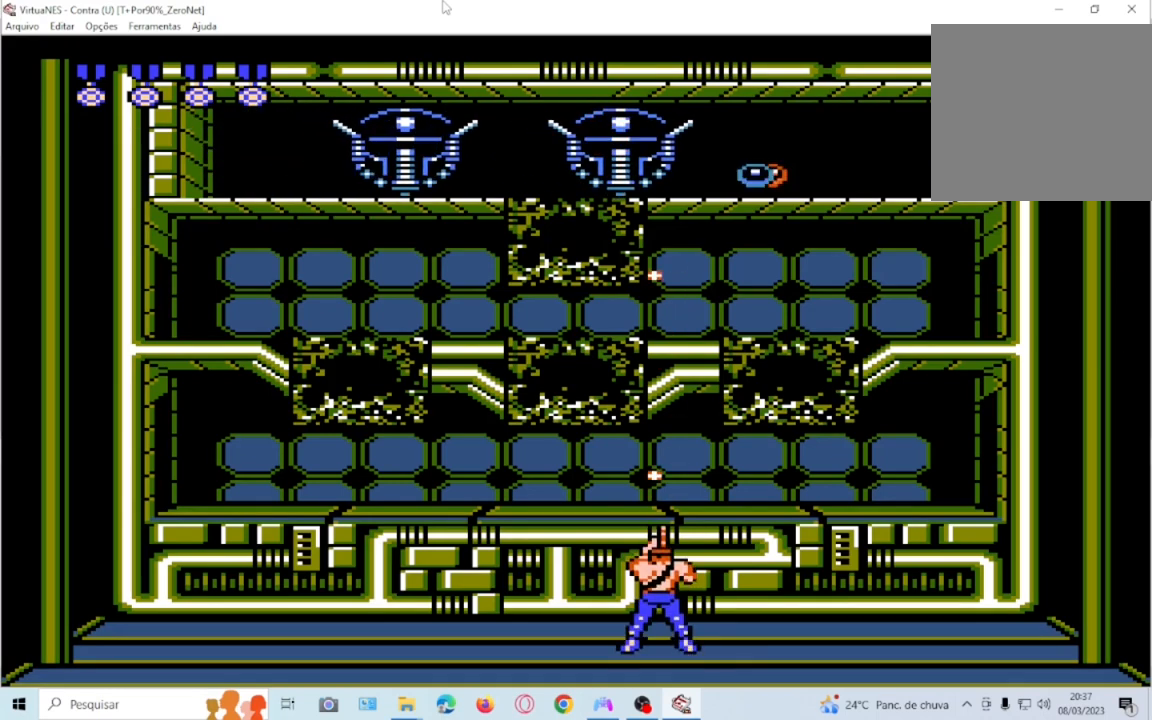
{"buttons": ["DPAD_UP"], "events": [[33, "SQUARE", "down"], [67, "DPAD_RIGHT", "down"], [167, "DPAD_RIGHT", "up"], [167, "SQUARE", "up"], [267, "SQUARE", "down"], [334, "SQUARE", "up"], [400, "SQUARE", "down"], [501, "SQUARE", "up"]]}
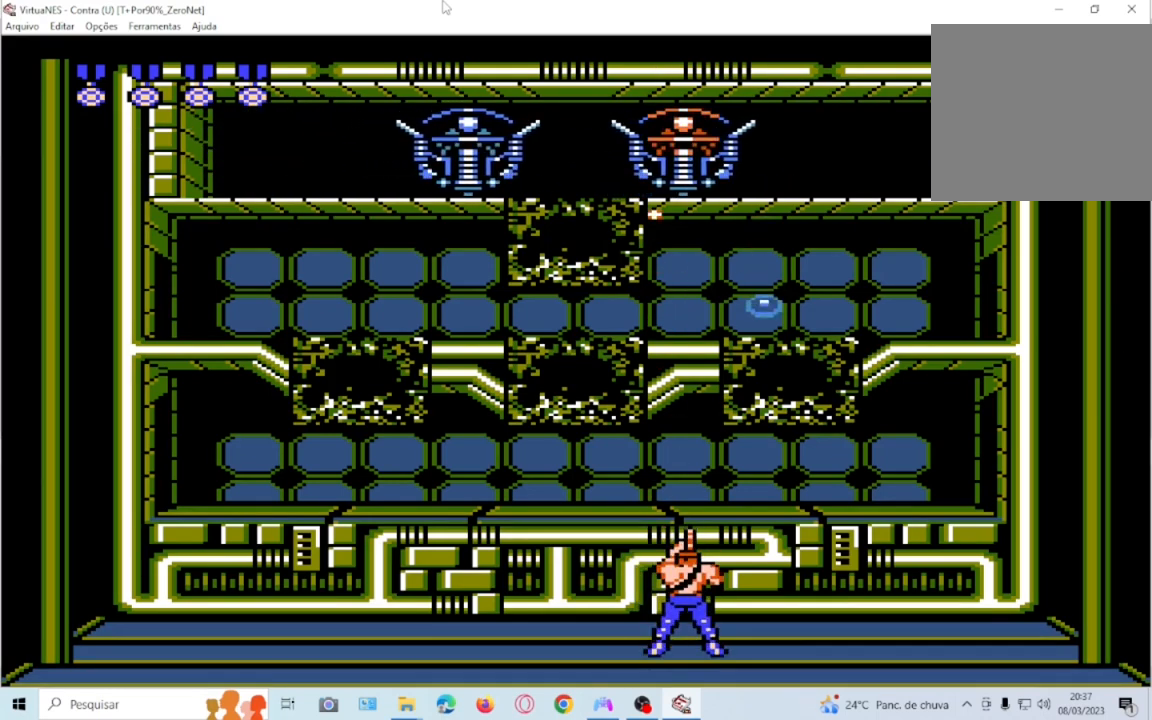
{"buttons": ["SQUARE", "DPAD_UP"], "events": [[100, "SQUARE", "down"], [166, "SQUARE", "up"], [266, "SQUARE", "down"]]}
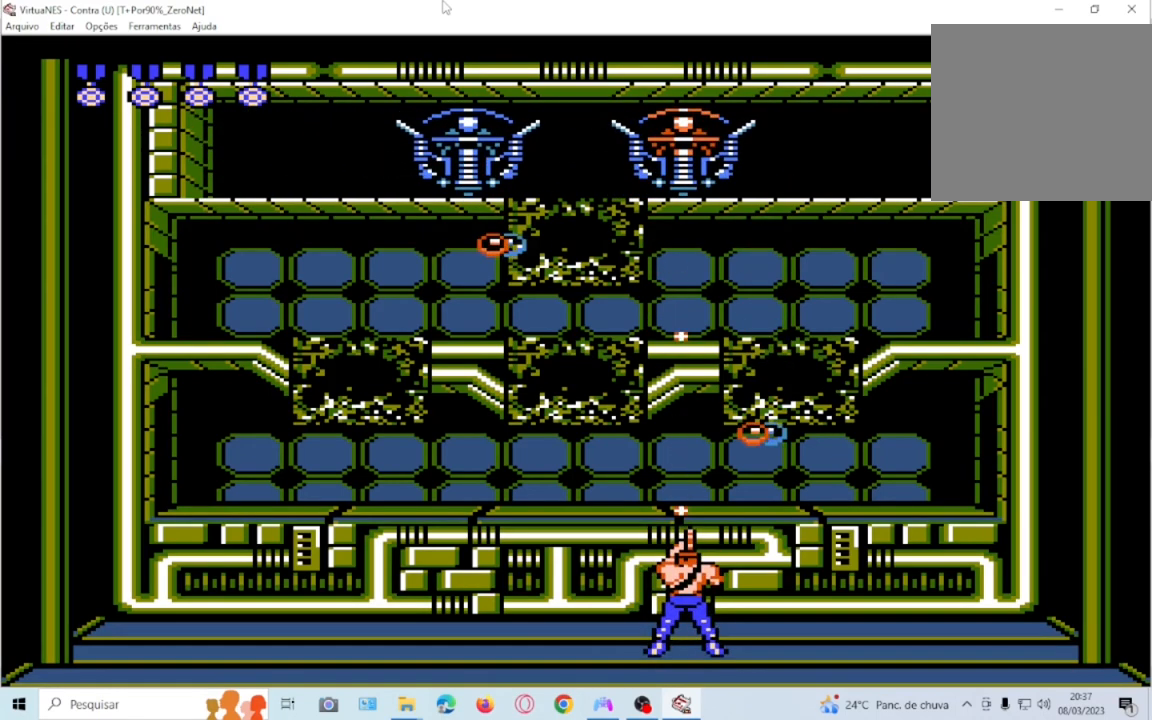
{"buttons": ["DPAD_UP", "DPAD_LEFT"], "events": [[33, "SQUARE", "up"], [67, "DPAD_LEFT", "down"], [100, "SQUARE", "down"], [234, "SQUARE", "up"]]}
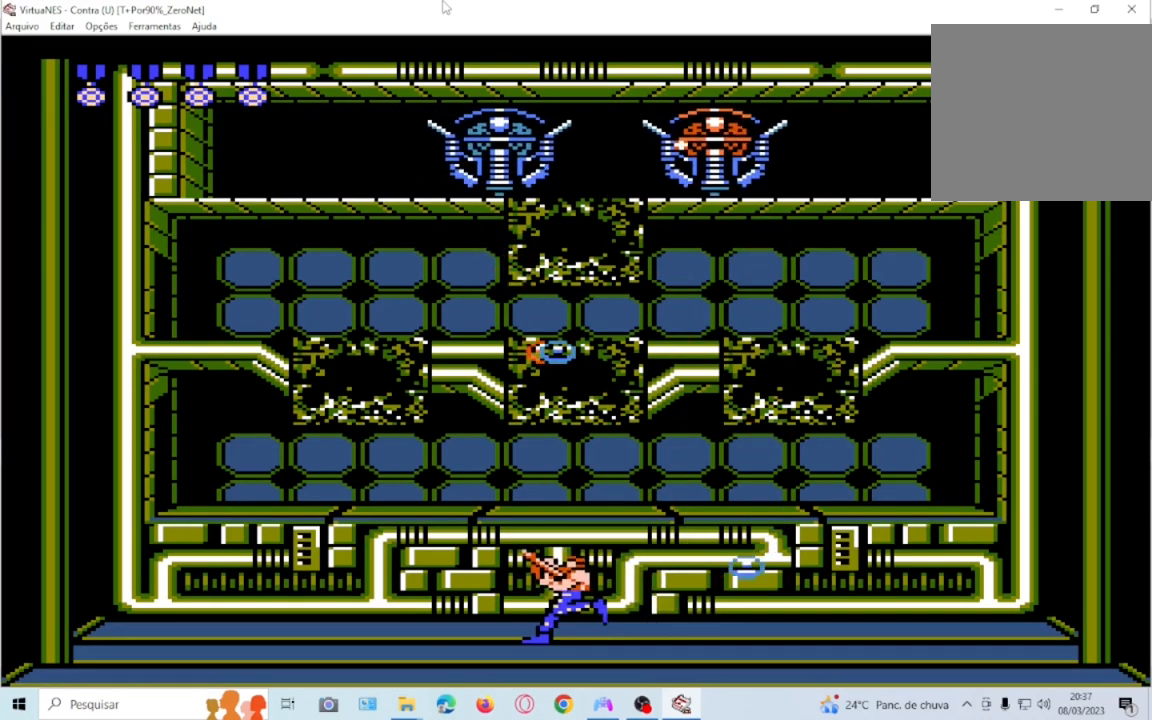
{"buttons": ["DPAD_UP", "DPAD_LEFT"], "events": []}
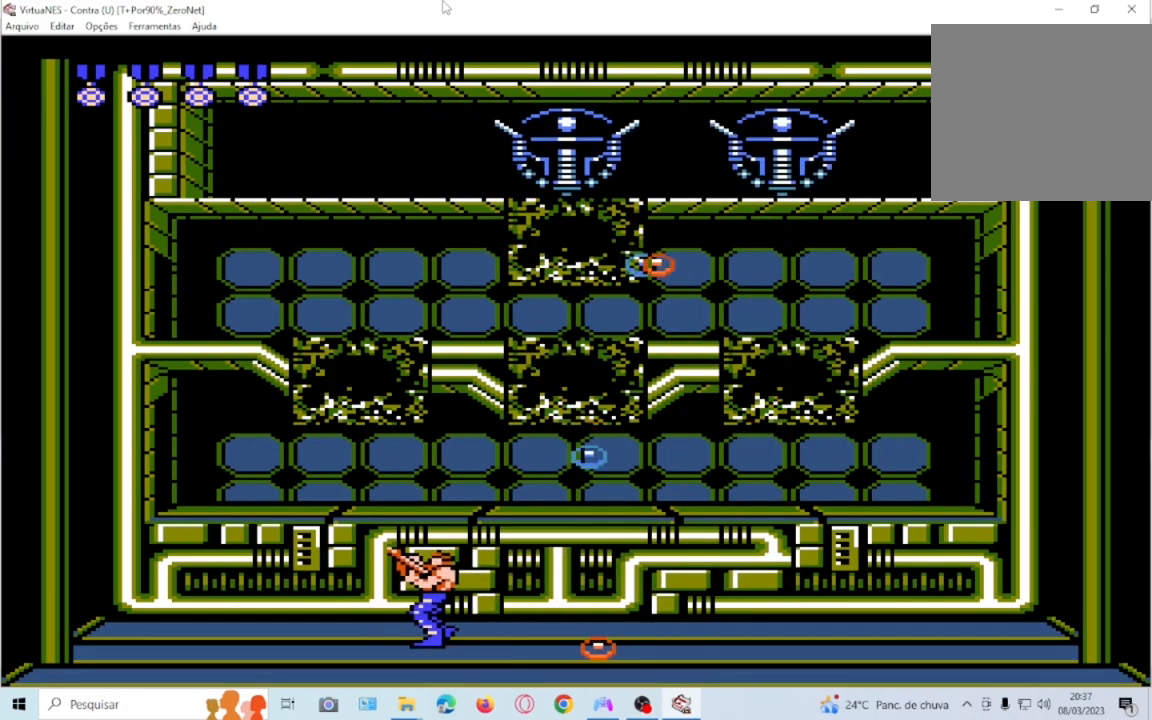
{"buttons": ["CROSS", "DPAD_UP", "DPAD_RIGHT"], "events": [[200, "CROSS", "down"], [434, "DPAD_LEFT", "up"], [501, "DPAD_RIGHT", "down"]]}
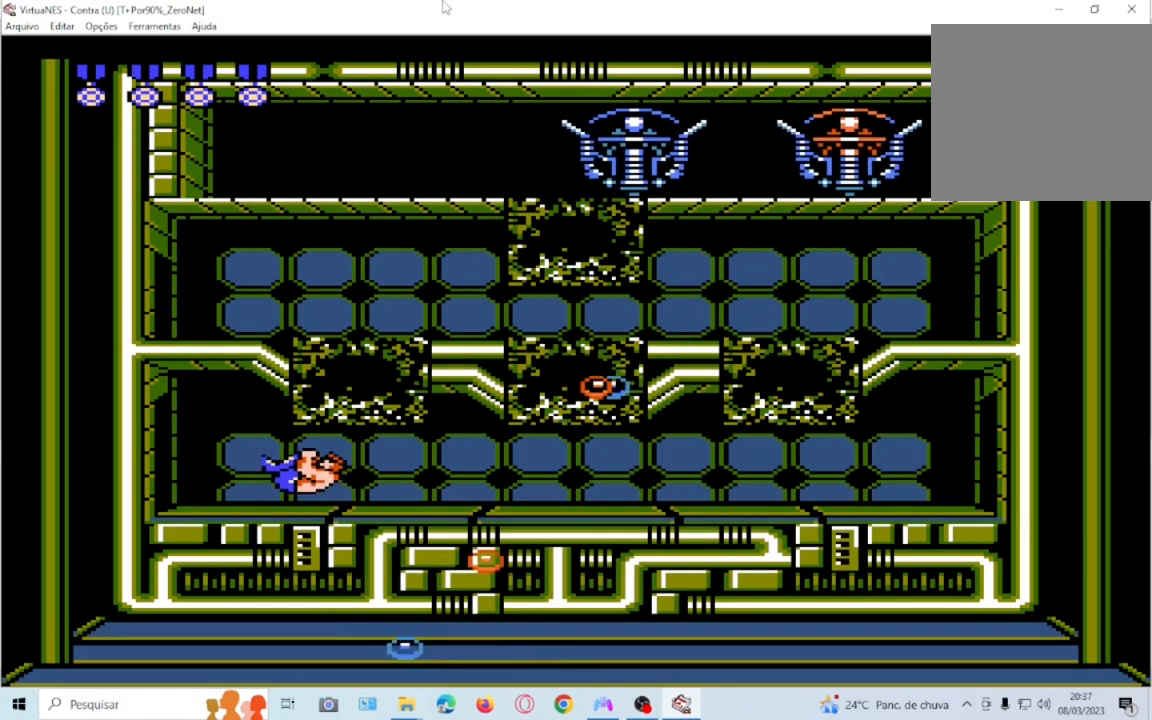
{"buttons": ["DPAD_UP", "DPAD_LEFT"], "events": [[66, "DPAD_UP", "up"], [300, "DPAD_UP", "down"], [333, "CROSS", "up"], [333, "DPAD_LEFT", "down"], [333, "DPAD_RIGHT", "up"]]}
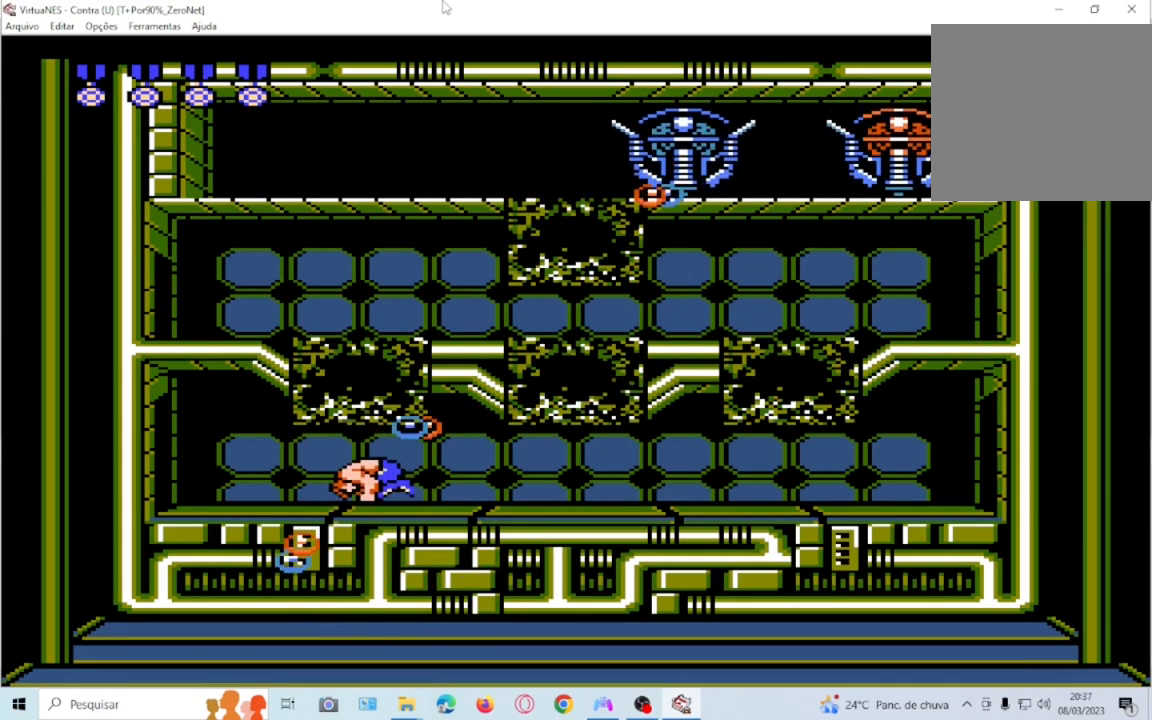
{"buttons": ["DPAD_RIGHT"], "events": [[134, "DPAD_LEFT", "up"], [167, "DPAD_RIGHT", "down"], [200, "DPAD_UP", "up"], [267, "DPAD_UP", "down"], [434, "DPAD_UP", "up"]]}
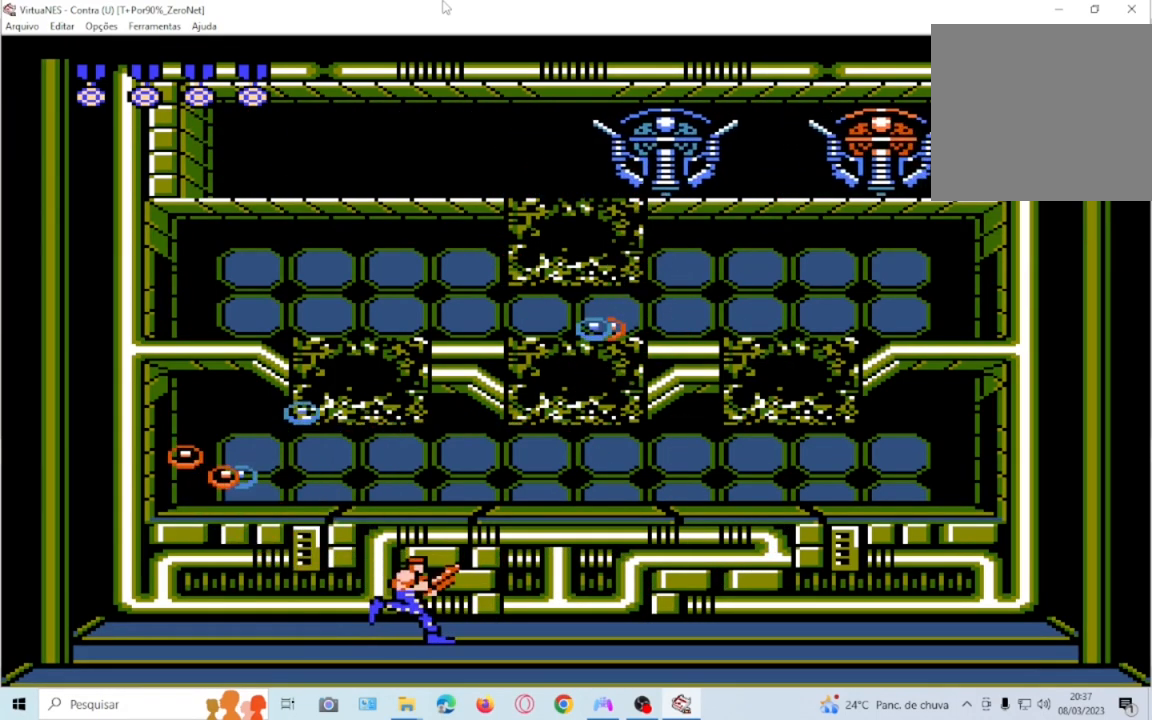
{"buttons": ["CROSS", "DPAD_UP", "DPAD_LEFT"], "events": [[66, "DPAD_RIGHT", "up"], [66, "DPAD_UP", "down"], [133, "DPAD_LEFT", "down"], [500, "CROSS", "down"]]}
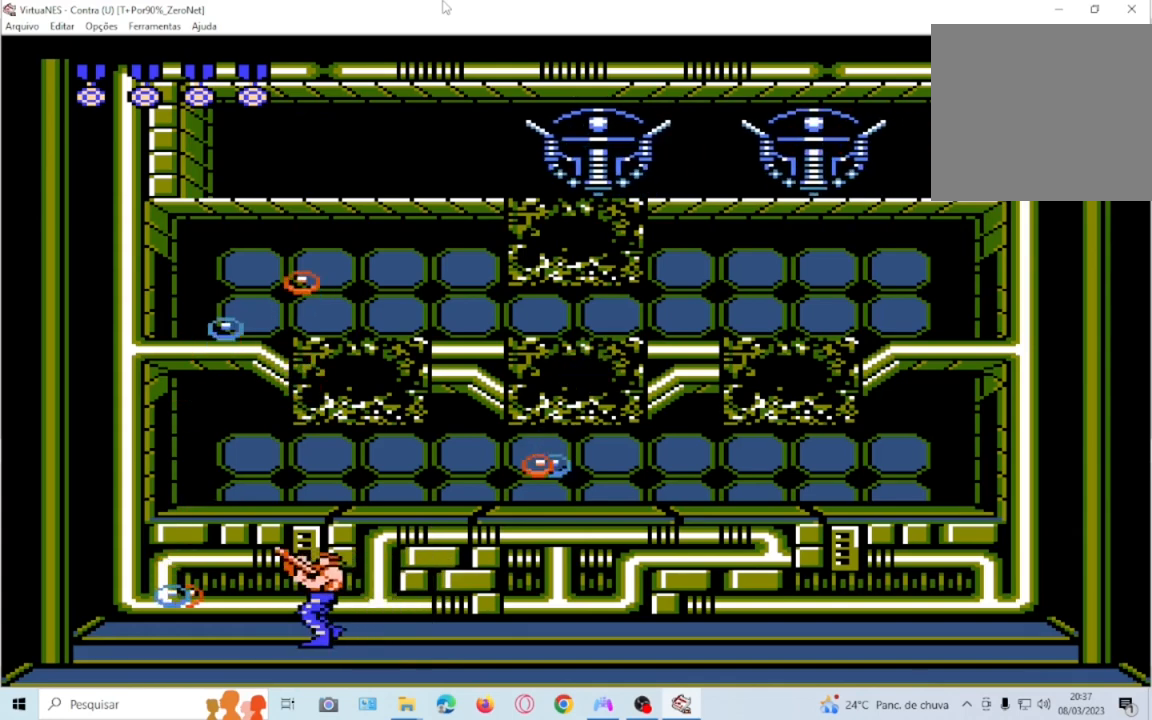
{"buttons": ["CROSS", "DPAD_RIGHT"], "events": [[33, "DPAD_LEFT", "up"], [67, "DPAD_RIGHT", "down"], [501, "DPAD_UP", "up"]]}
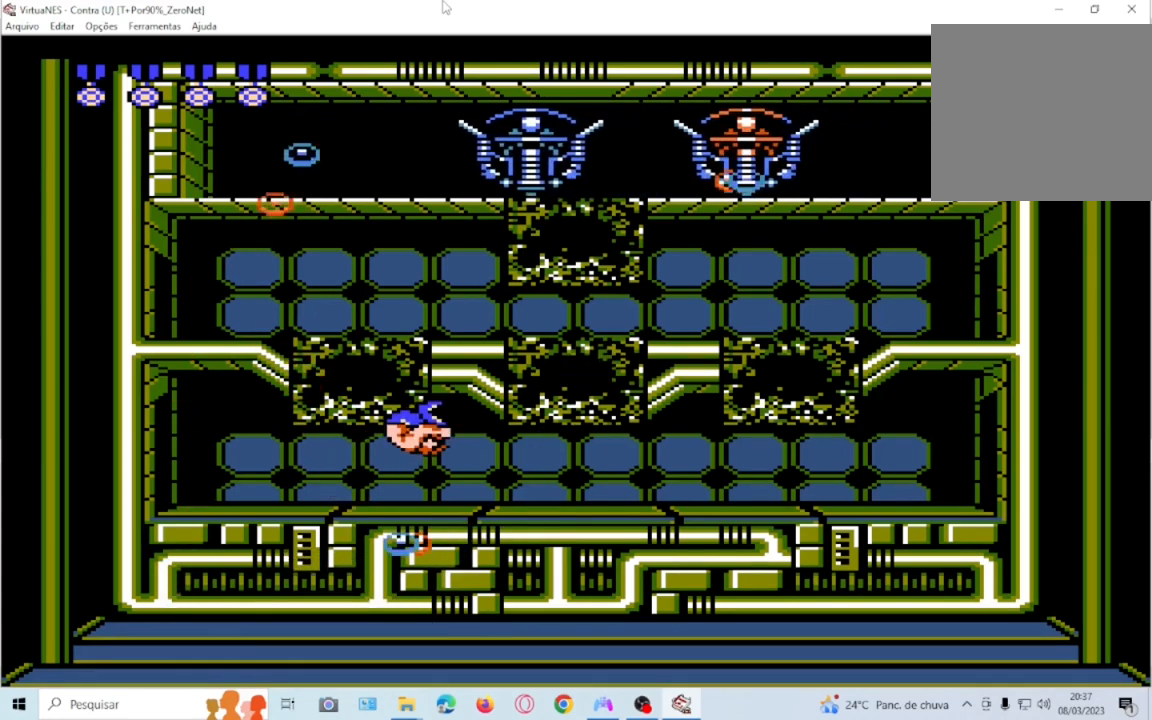
{"buttons": ["DPAD_RIGHT"], "events": [[66, "SQUARE", "down"], [333, "CROSS", "up"], [333, "SQUARE", "up"]]}
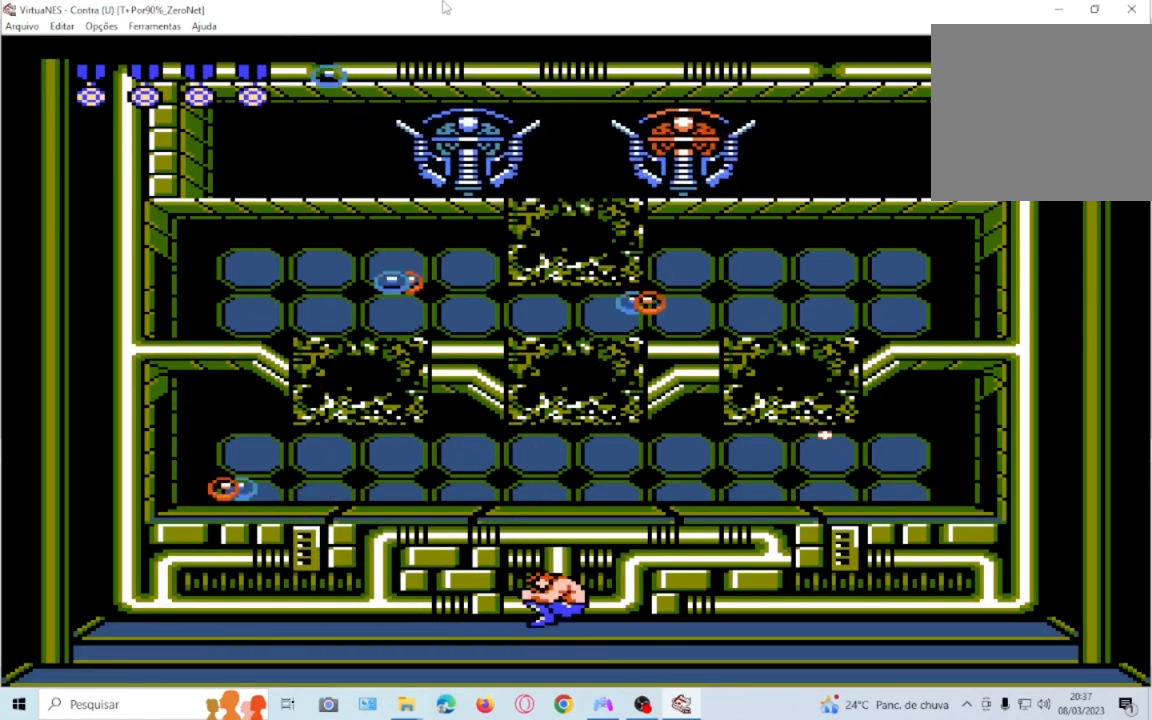
{"buttons": ["SQUARE", "DPAD_UP"], "events": [[167, "DPAD_UP", "down"], [234, "DPAD_RIGHT", "up"], [234, "SQUARE", "down"], [367, "SQUARE", "up"], [434, "SQUARE", "down"]]}
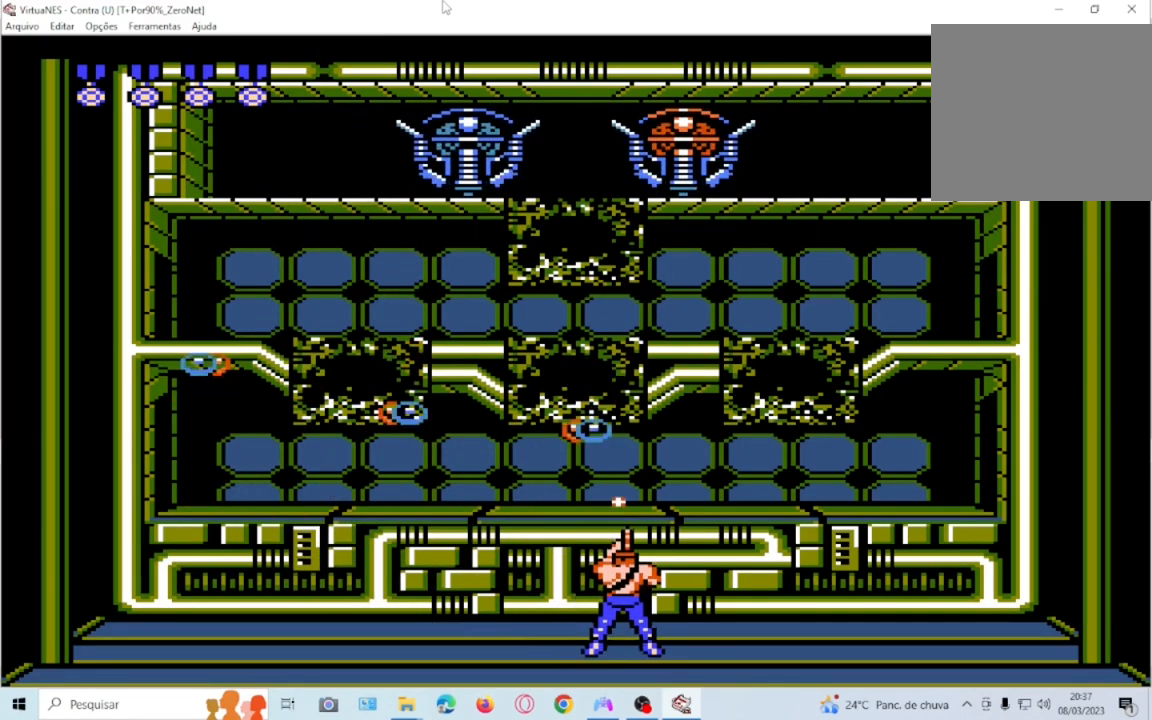
{"buttons": ["DPAD_UP", "DPAD_RIGHT"], "events": [[66, "SQUARE", "up"], [133, "SQUARE", "down"], [267, "DPAD_RIGHT", "down"], [267, "SQUARE", "up"]]}
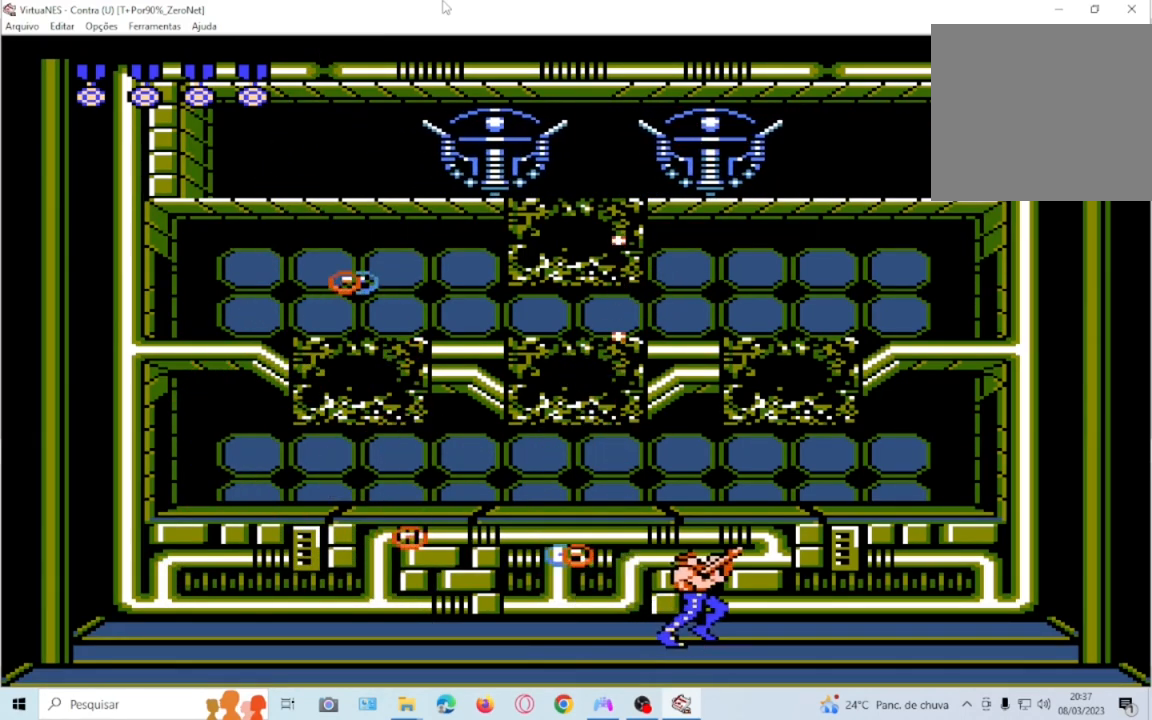
{"buttons": ["CROSS", "DPAD_UP"], "events": [[100, "DPAD_RIGHT", "up"], [167, "SQUARE", "down"], [267, "SQUARE", "up"], [467, "CROSS", "down"]]}
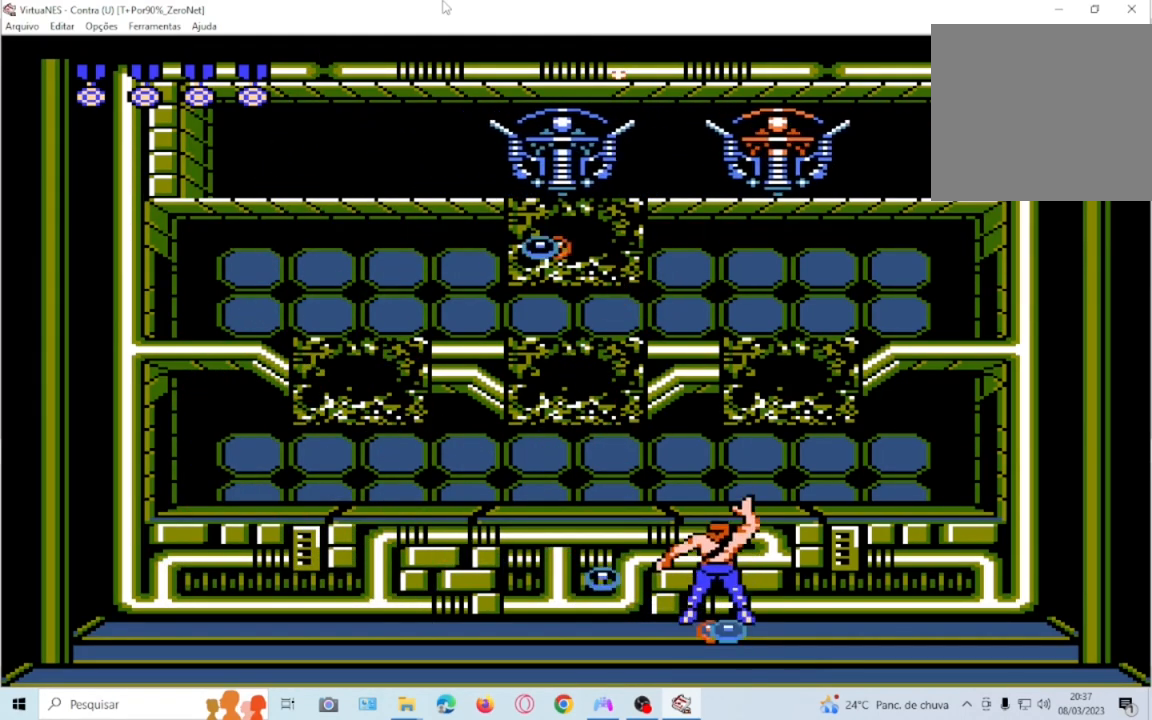
{"buttons": [], "events": [[266, "DPAD_LEFT", "down"], [433, "CROSS", "up"], [467, "DPAD_UP", "up"], [500, "DPAD_LEFT", "up"]]}
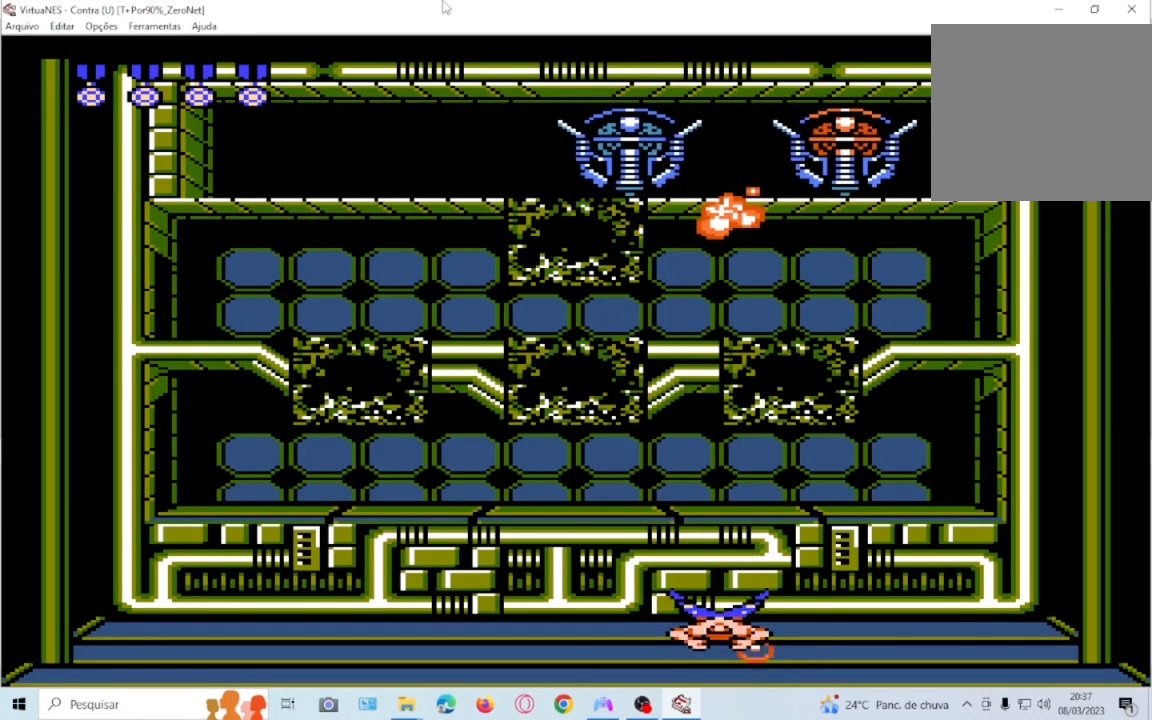
{"buttons": [], "events": []}
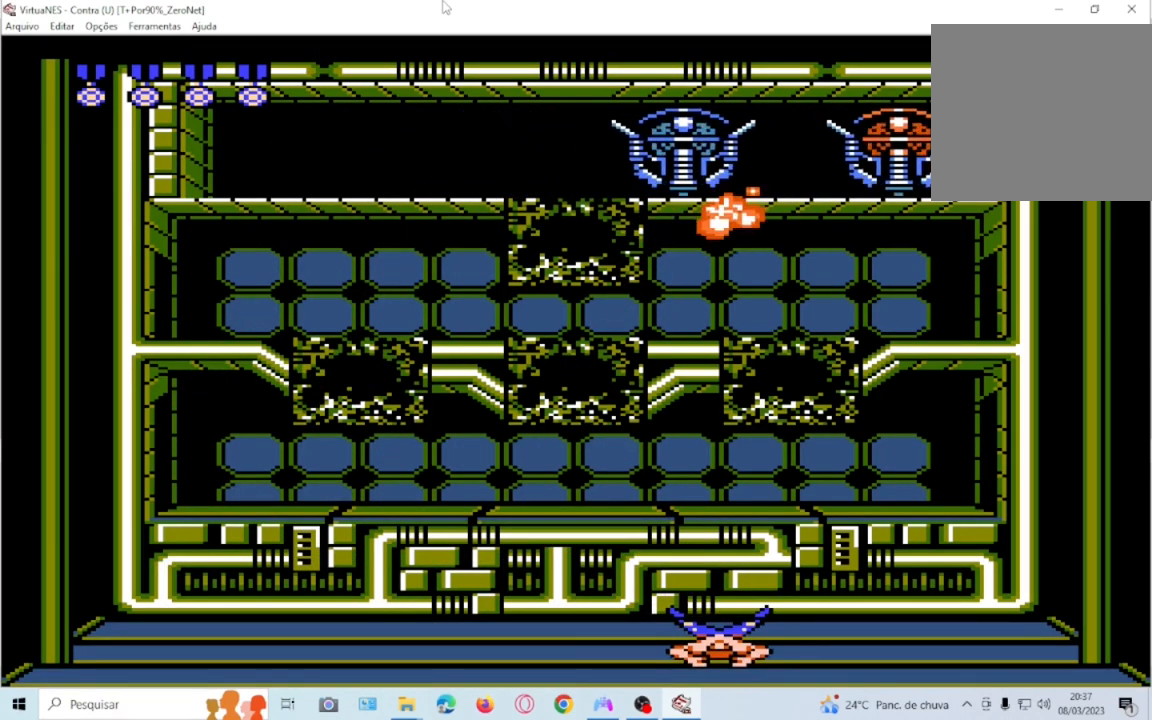
{"buttons": ["DPAD_UP"], "events": [[166, "DPAD_RIGHT", "down"], [233, "SQUARE", "down"], [300, "DPAD_UP", "down"], [300, "SQUARE", "up"], [333, "DPAD_RIGHT", "up"], [400, "SQUARE", "down"], [500, "SQUARE", "up"]]}
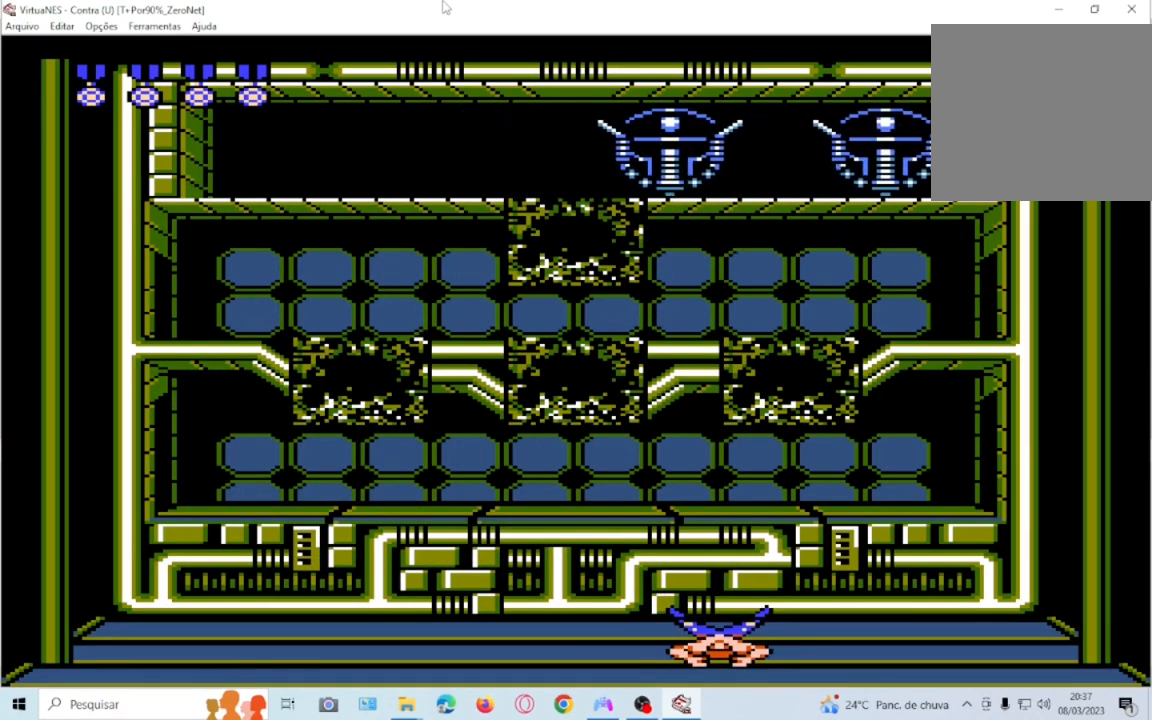
{"buttons": ["SQUARE", "DPAD_UP"], "events": [[100, "SQUARE", "down"], [200, "SQUARE", "up"], [300, "SQUARE", "down"], [400, "SQUARE", "up"], [467, "SQUARE", "down"]]}
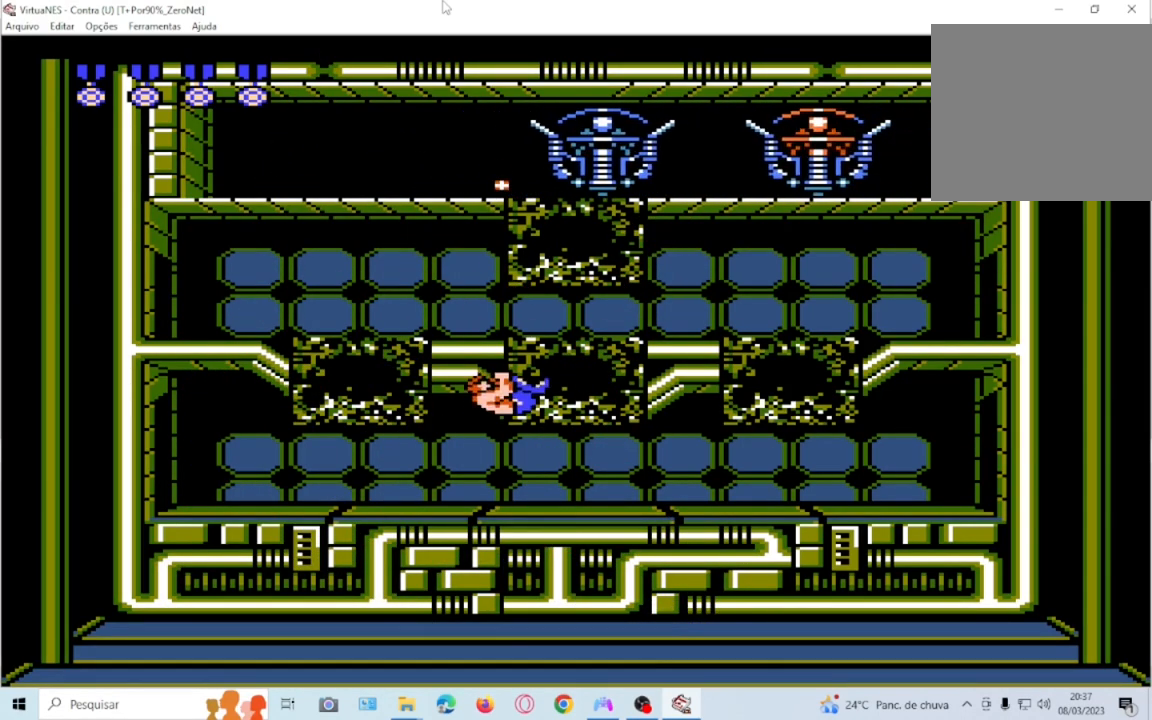
{"buttons": ["DPAD_UP"], "events": [[66, "SQUARE", "up"], [133, "DPAD_RIGHT", "down"], [400, "DPAD_RIGHT", "up"]]}
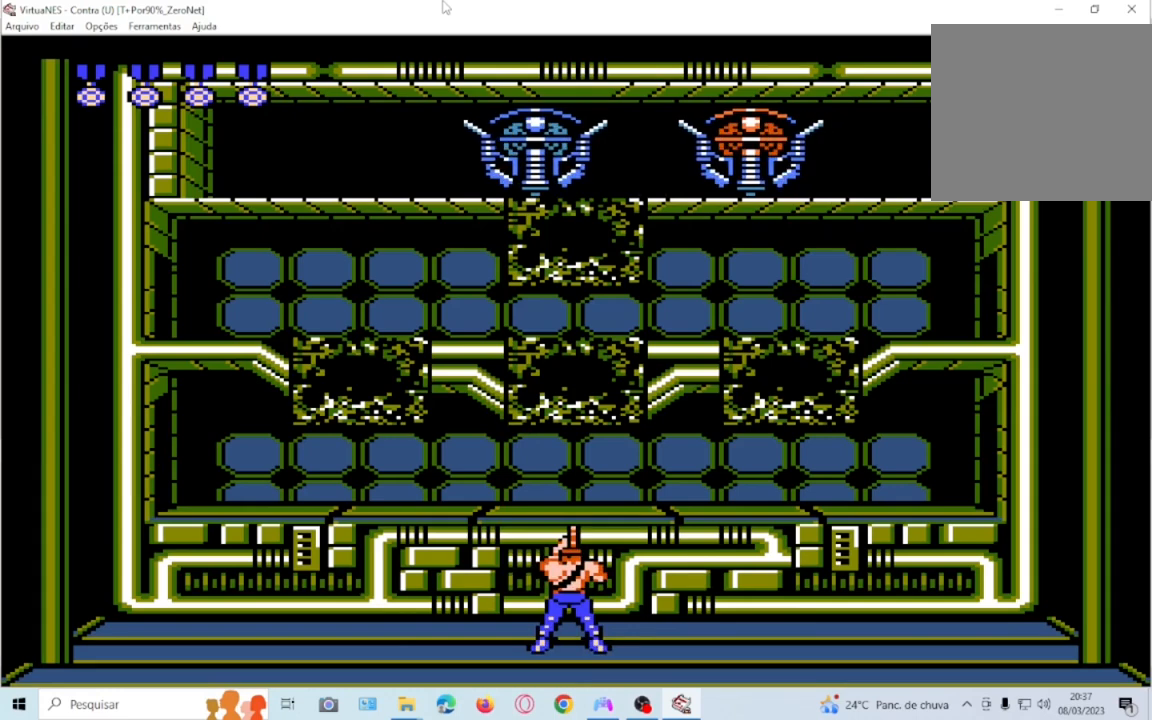
{"buttons": ["SQUARE", "DPAD_UP"], "events": [[33, "DPAD_RIGHT", "down"], [267, "DPAD_RIGHT", "up"], [300, "SQUARE", "down"], [434, "SQUARE", "up"], [501, "SQUARE", "down"]]}
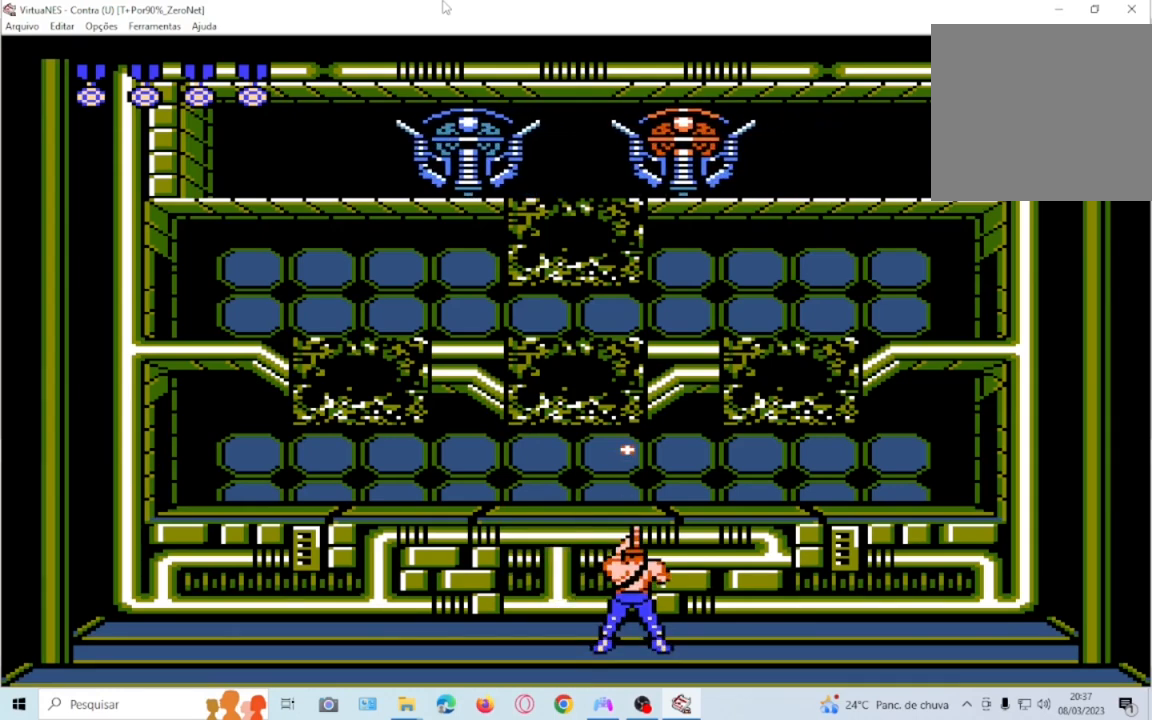
{"buttons": ["SQUARE", "DPAD_UP", "DPAD_RIGHT"], "events": [[66, "SQUARE", "up"], [133, "SQUARE", "down"], [200, "SQUARE", "up"], [467, "SQUARE", "down"], [500, "DPAD_RIGHT", "down"]]}
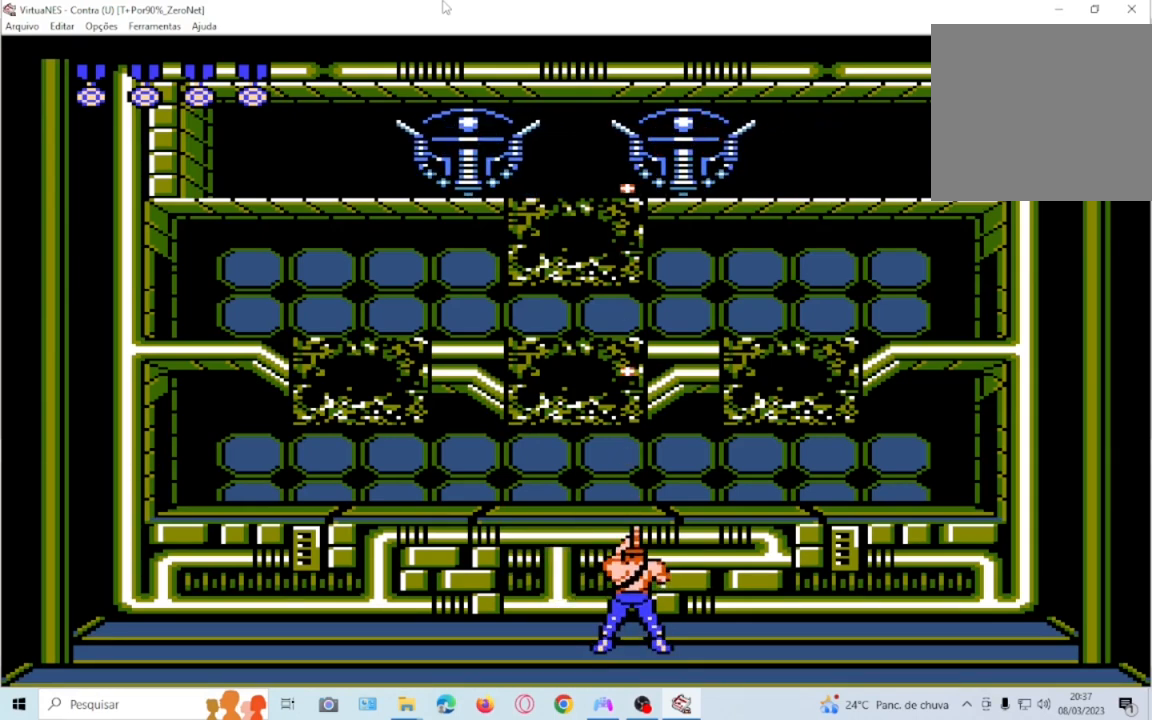
{"buttons": ["SQUARE", "DPAD_UP"], "events": [[33, "DPAD_RIGHT", "up"], [33, "SQUARE", "up"], [167, "SQUARE", "down"], [234, "SQUARE", "up"], [300, "SQUARE", "down"], [400, "SQUARE", "up"], [467, "SQUARE", "down"]]}
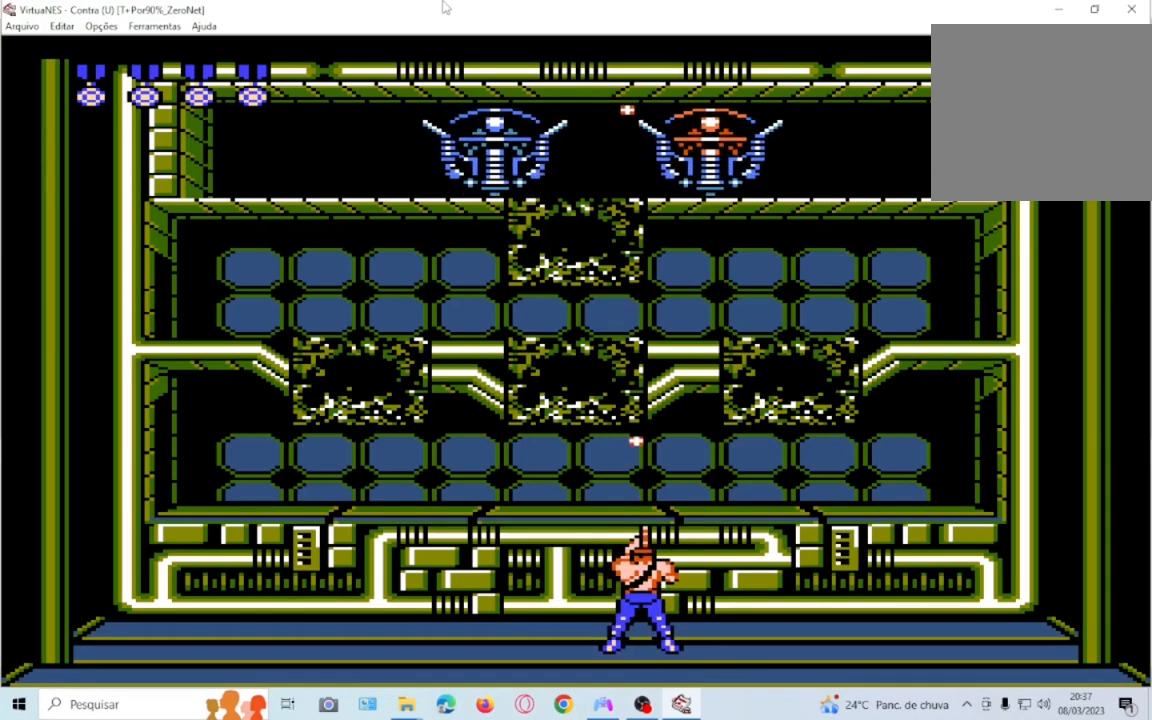
{"buttons": ["DPAD_LEFT"], "events": [[100, "SQUARE", "up"], [367, "DPAD_UP", "up"], [500, "DPAD_LEFT", "down"]]}
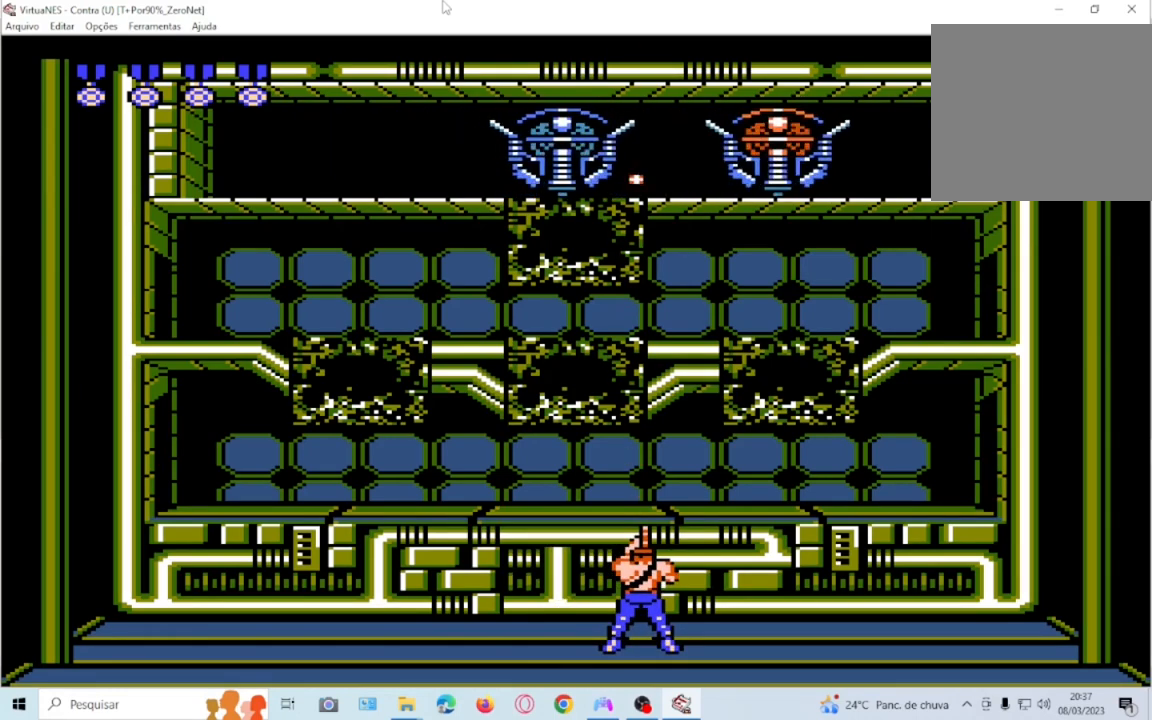
{"buttons": ["DPAD_RIGHT"], "events": [[234, "DPAD_LEFT", "up"], [367, "DPAD_RIGHT", "down"], [400, "SQUARE", "down"], [467, "SQUARE", "up"]]}
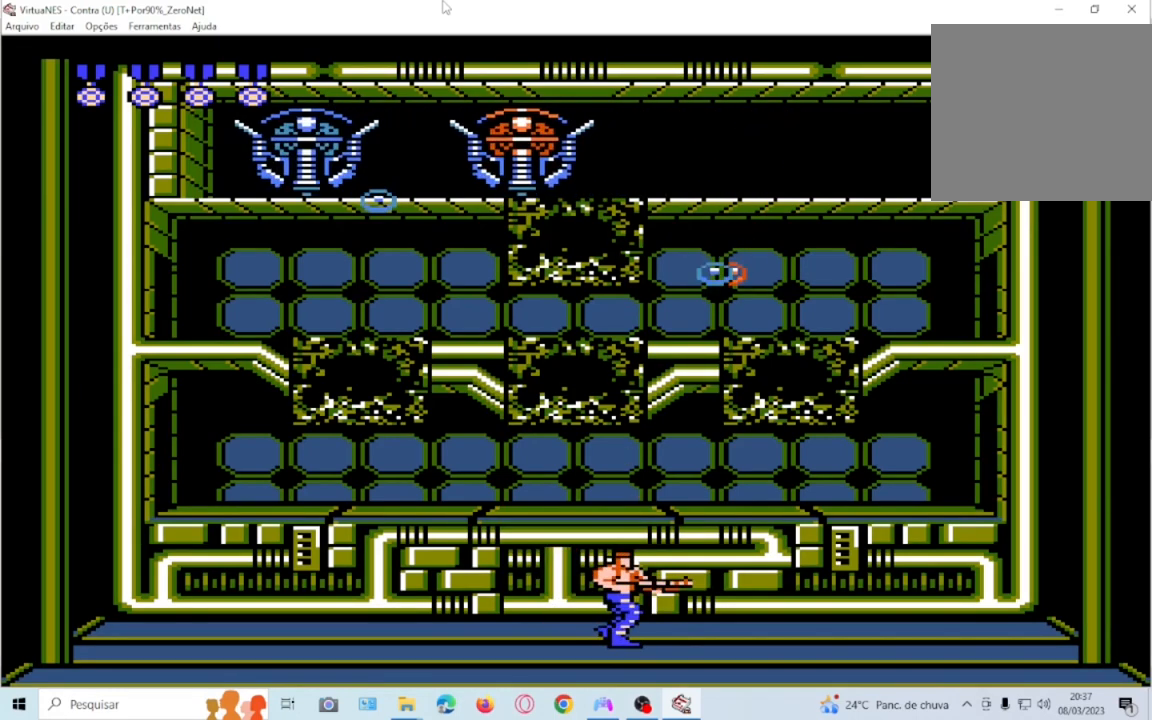
{"buttons": ["SQUARE", "DPAD_UP"], "events": [[166, "DPAD_RIGHT", "up"], [300, "DPAD_UP", "down"], [300, "SQUARE", "down"], [367, "SQUARE", "up"], [467, "SQUARE", "down"]]}
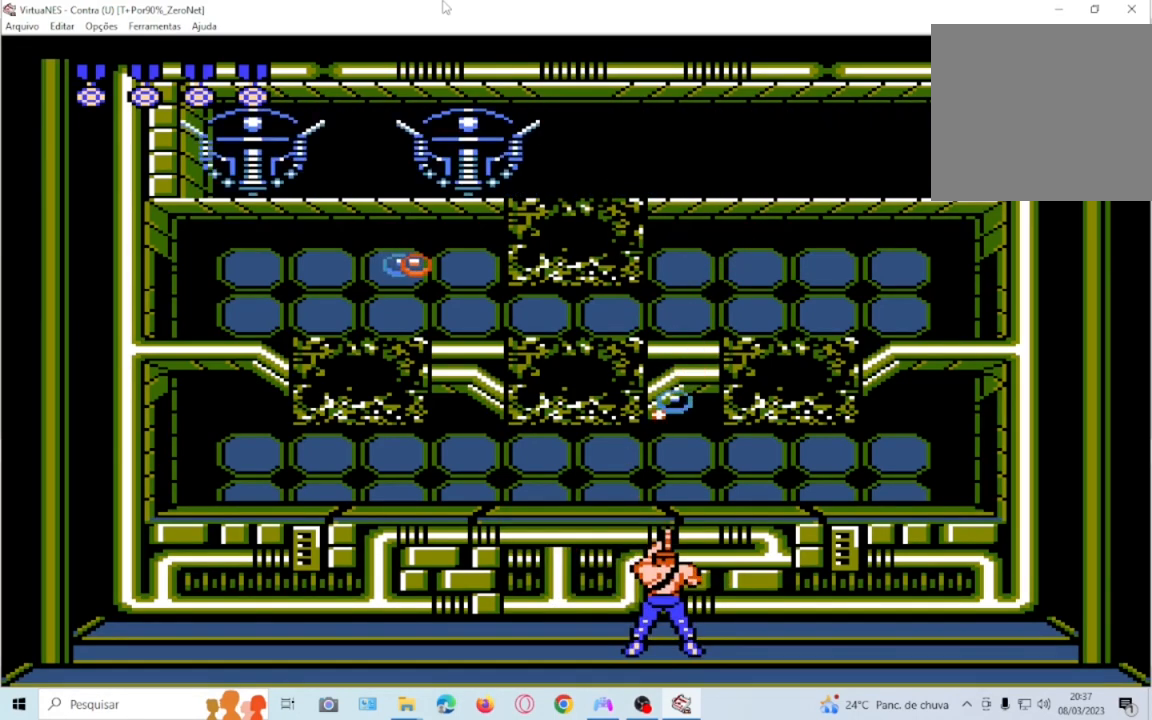
{"buttons": ["DPAD_UP"], "events": [[33, "SQUARE", "up"], [134, "SQUARE", "down"], [234, "SQUARE", "up"], [300, "SQUARE", "down"], [367, "SQUARE", "up"]]}
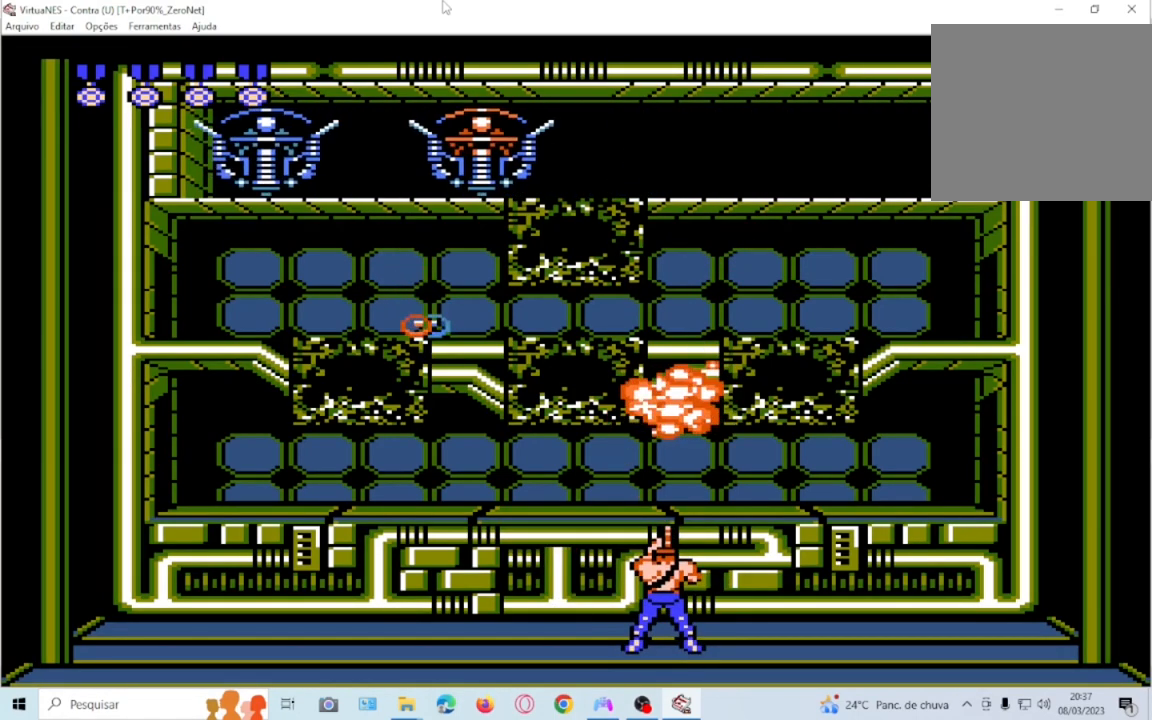
{"buttons": ["DPAD_UP", "DPAD_LEFT"], "events": [[100, "DPAD_LEFT", "down"]]}
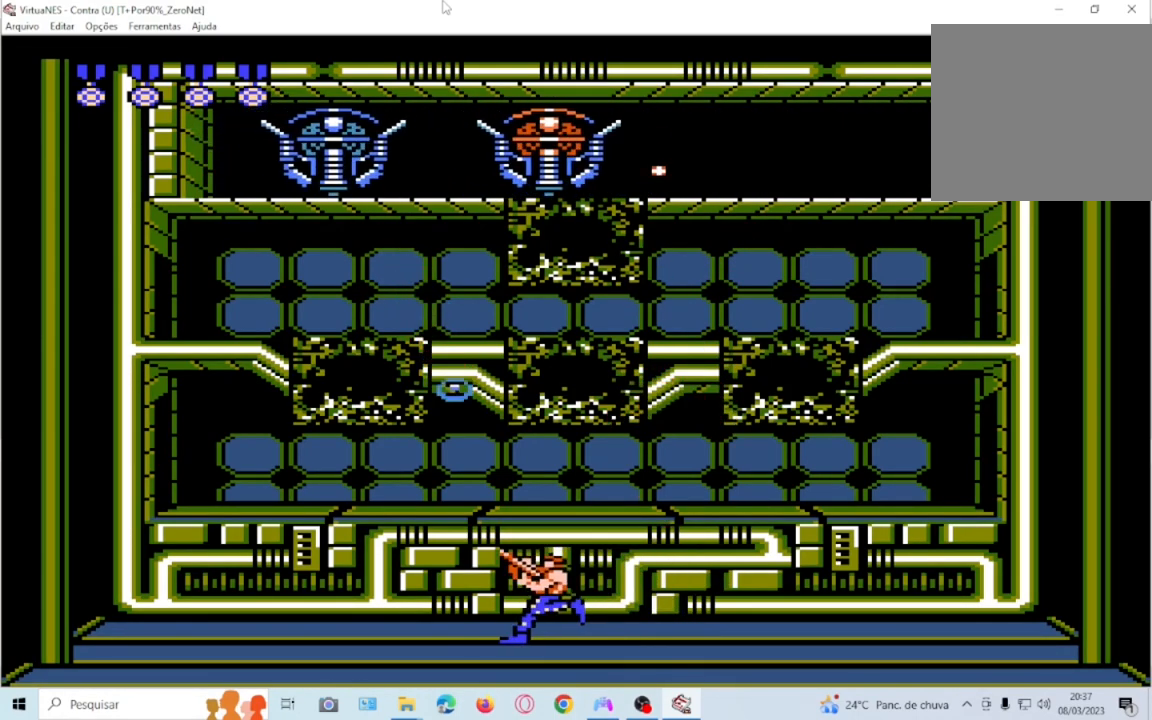
{"buttons": ["SQUARE", "DPAD_UP"], "events": [[67, "DPAD_UP", "up"], [134, "DPAD_UP", "down"], [167, "DPAD_LEFT", "up"], [200, "SQUARE", "down"], [267, "SQUARE", "up"], [334, "SQUARE", "down"], [434, "SQUARE", "up"], [501, "SQUARE", "down"]]}